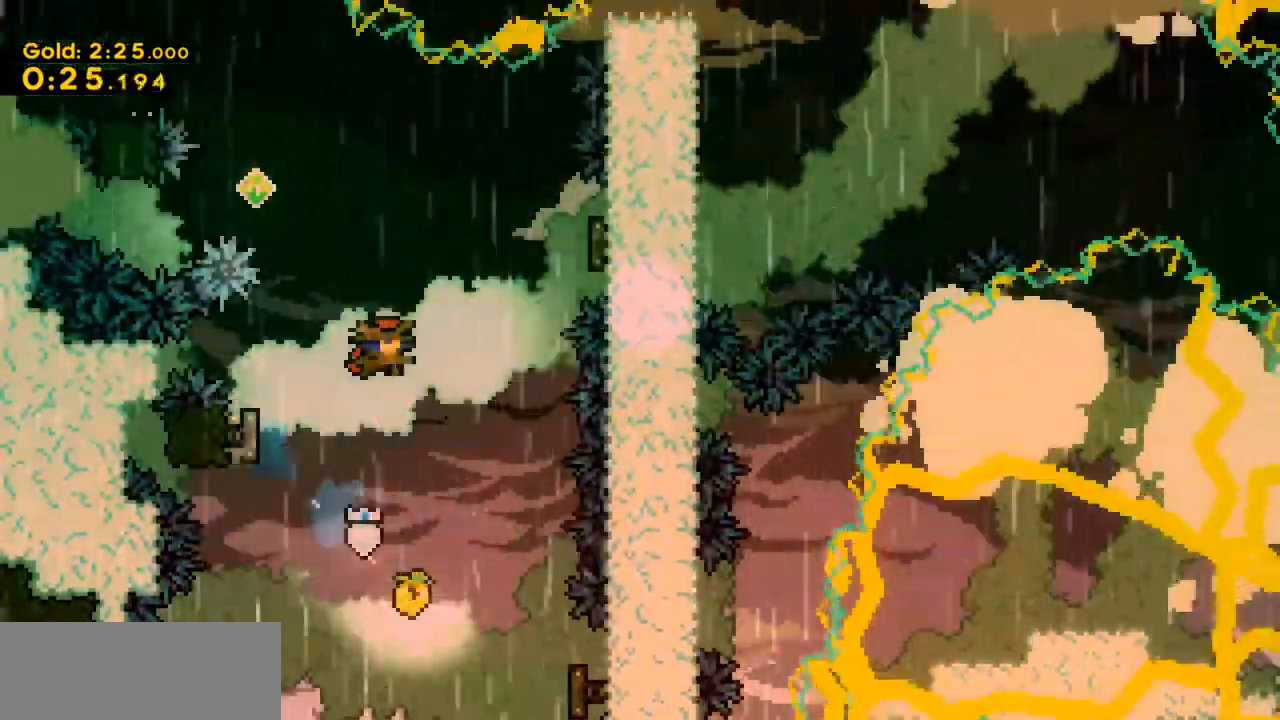
Gameplay with keyboard; each line is a JSON object with the keys held at the frame after it. "events" lists presses ("down") and releases ("up") of "c", "down", "escape", "left", "return", "right", "up", "x" and "z" between this image and that frame as [ms after this image, input, new state], when the widget could be followed in between. No other keys are recorded. Mouse input is not recorded.
{"keys": ["left"], "events": [[33, "up", "up"], [200, "c", "down"], [333, "c", "up"], [433, "left", "down"], [467, "right", "up"]]}
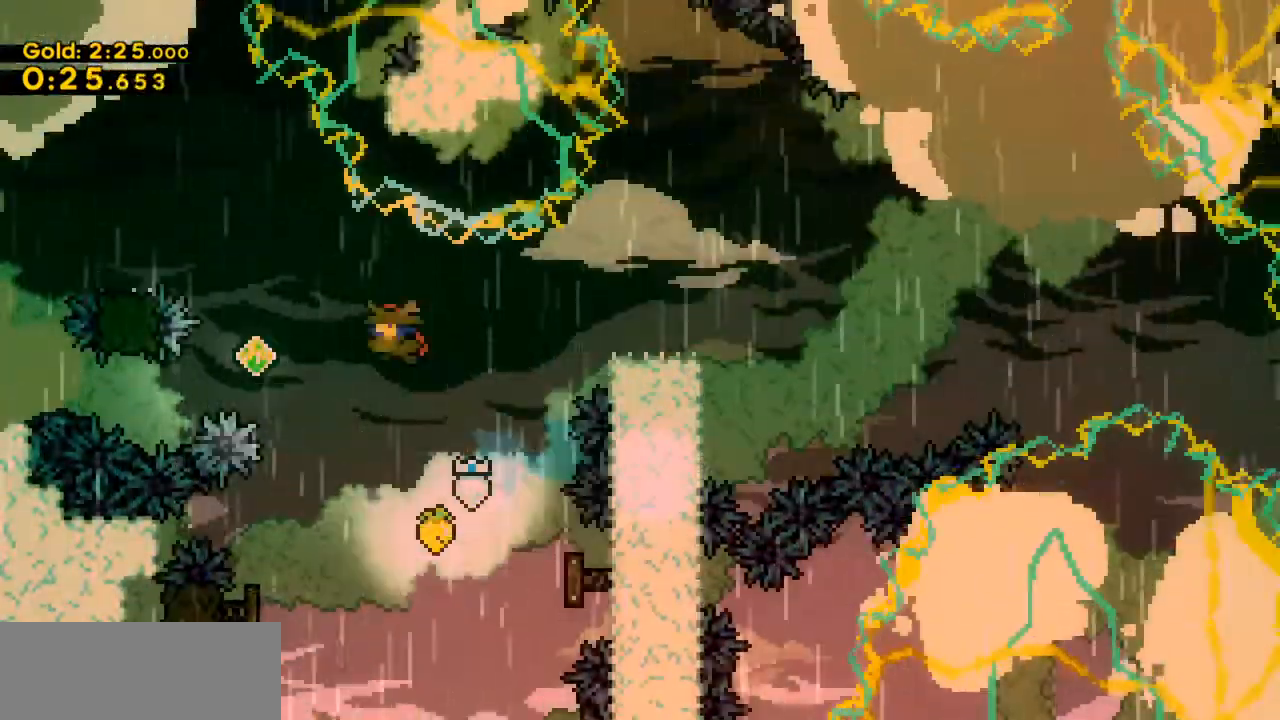
{"keys": ["c", "up"], "events": [[100, "up", "down"], [167, "left", "up"], [400, "c", "down"]]}
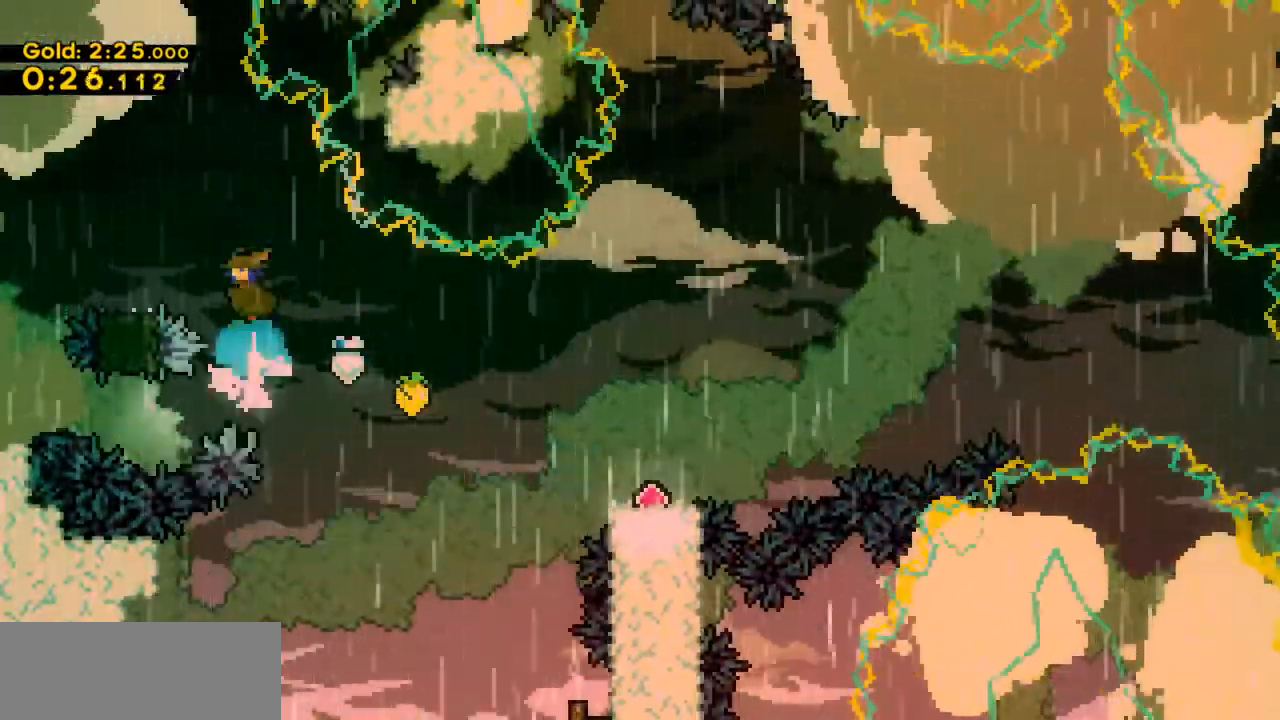
{"keys": ["c", "down", "left"], "events": [[33, "c", "up"], [133, "up", "up"], [367, "down", "down"], [367, "left", "down"], [500, "c", "down"]]}
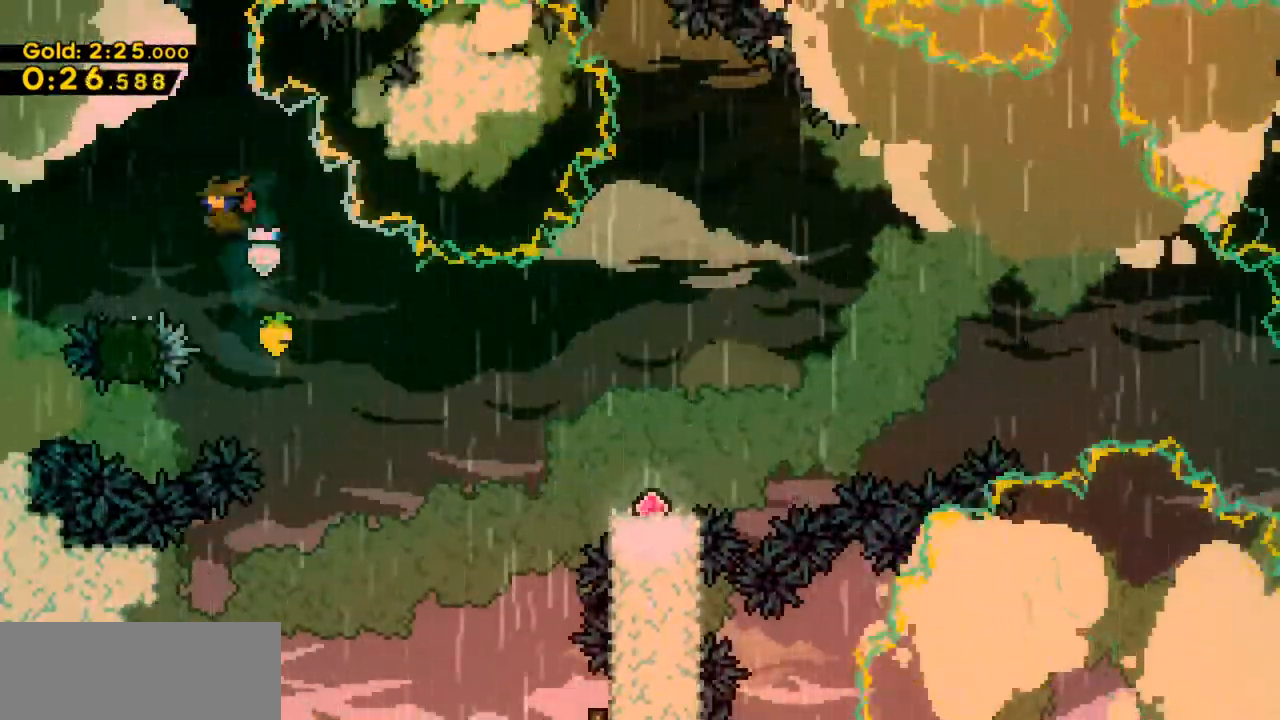
{"keys": ["right"], "events": [[133, "c", "up"], [133, "right", "down"], [167, "left", "up"], [167, "z", "down"], [267, "c", "down"], [433, "z", "up"], [467, "c", "up"], [500, "down", "up"]]}
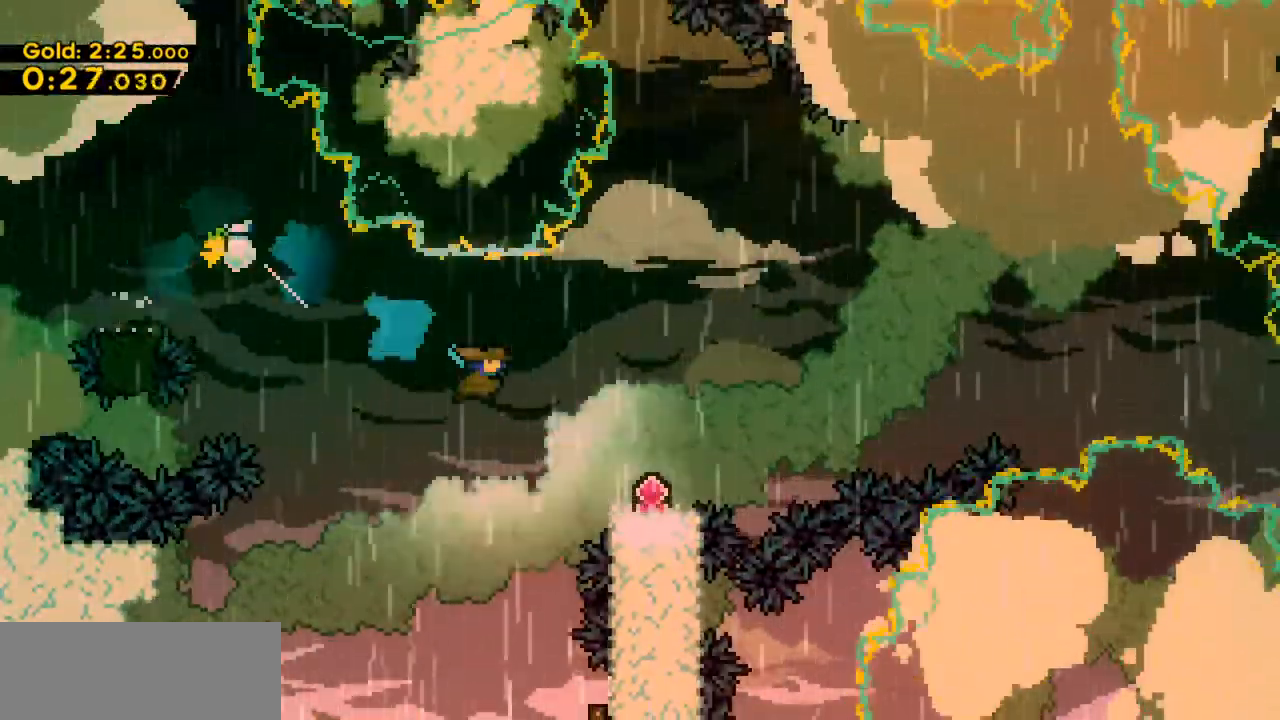
{"keys": ["right", "x", "z"], "events": [[300, "x", "down"], [300, "z", "down"]]}
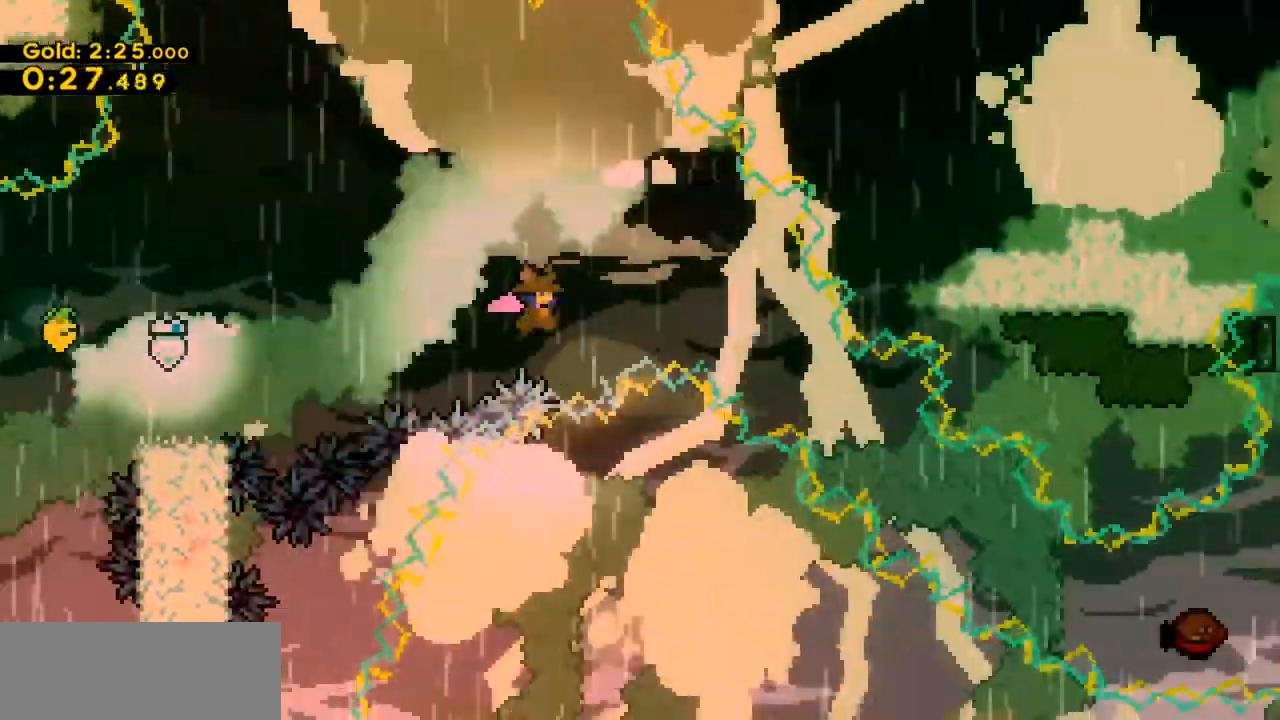
{"keys": ["right"], "events": [[167, "down", "down"], [200, "x", "up"], [200, "z", "up"], [267, "c", "down"], [400, "c", "up"], [500, "down", "up"]]}
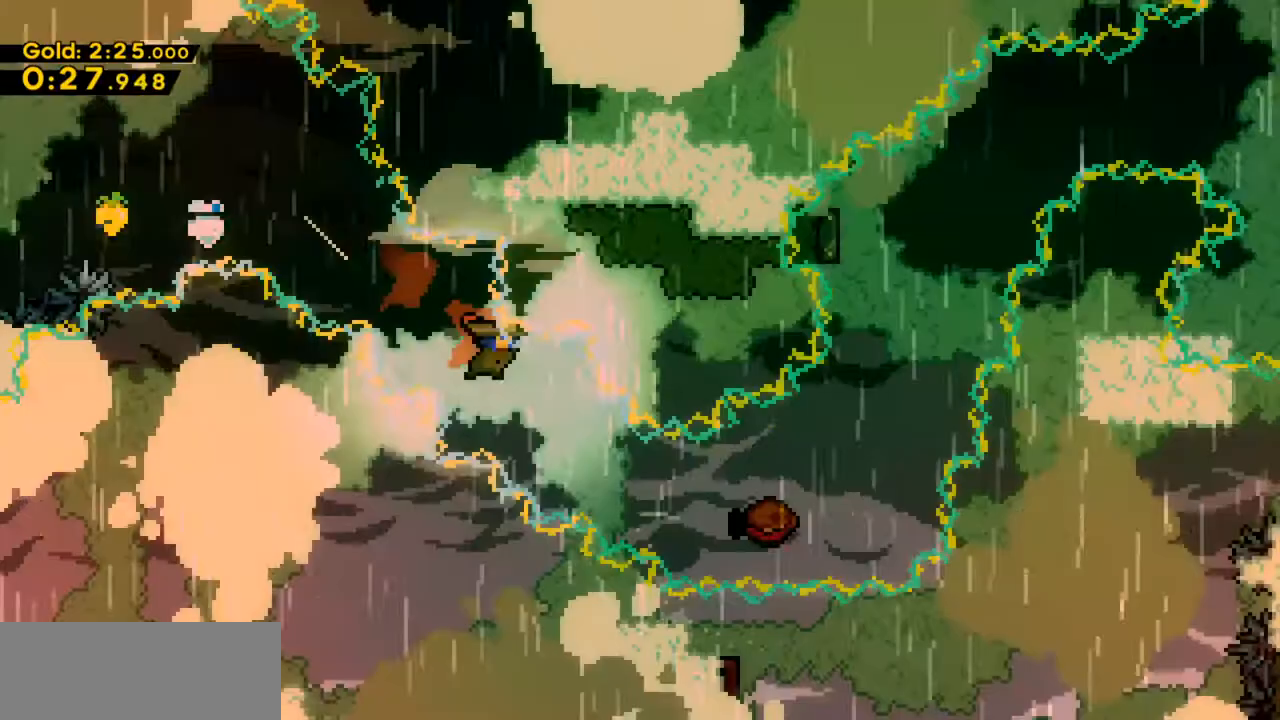
{"keys": ["right", "z"], "events": [[267, "c", "down"], [333, "c", "up"], [367, "z", "down"]]}
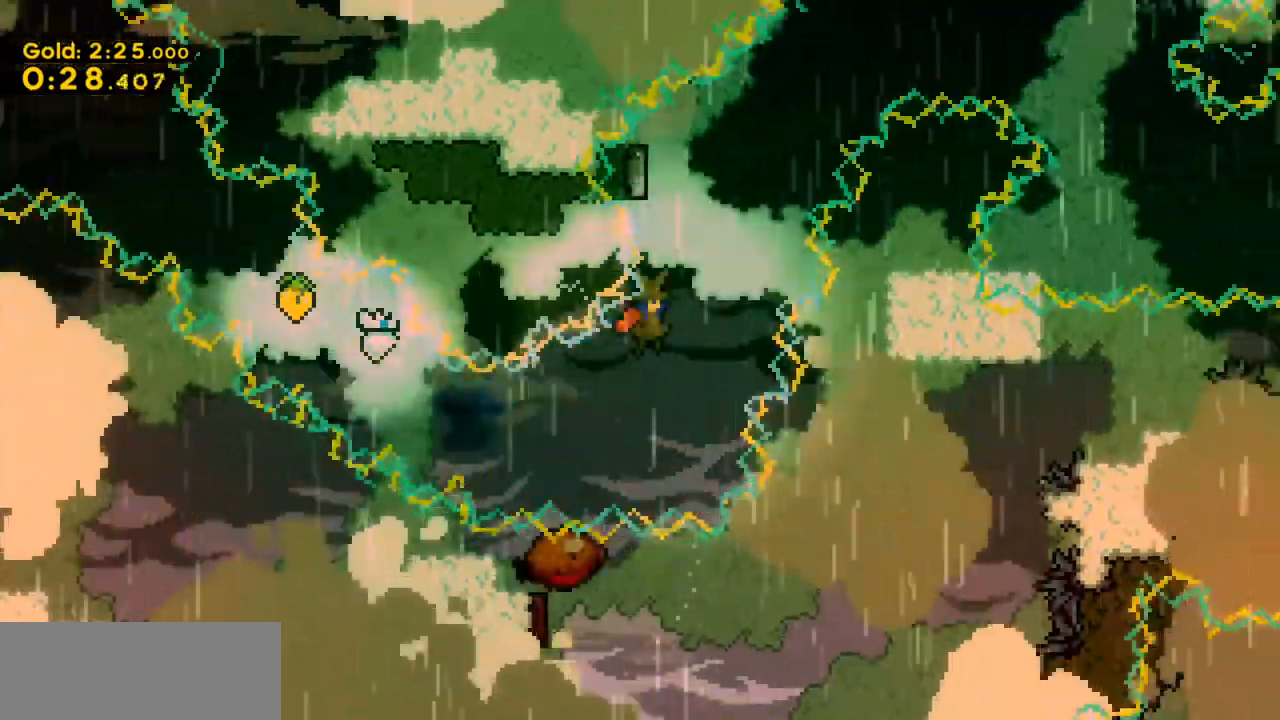
{"keys": ["right"], "events": [[100, "left", "down"], [100, "right", "up"], [100, "up", "down"], [167, "z", "up"], [200, "c", "down"], [300, "c", "up"], [400, "right", "down"], [400, "up", "up"], [433, "left", "up"]]}
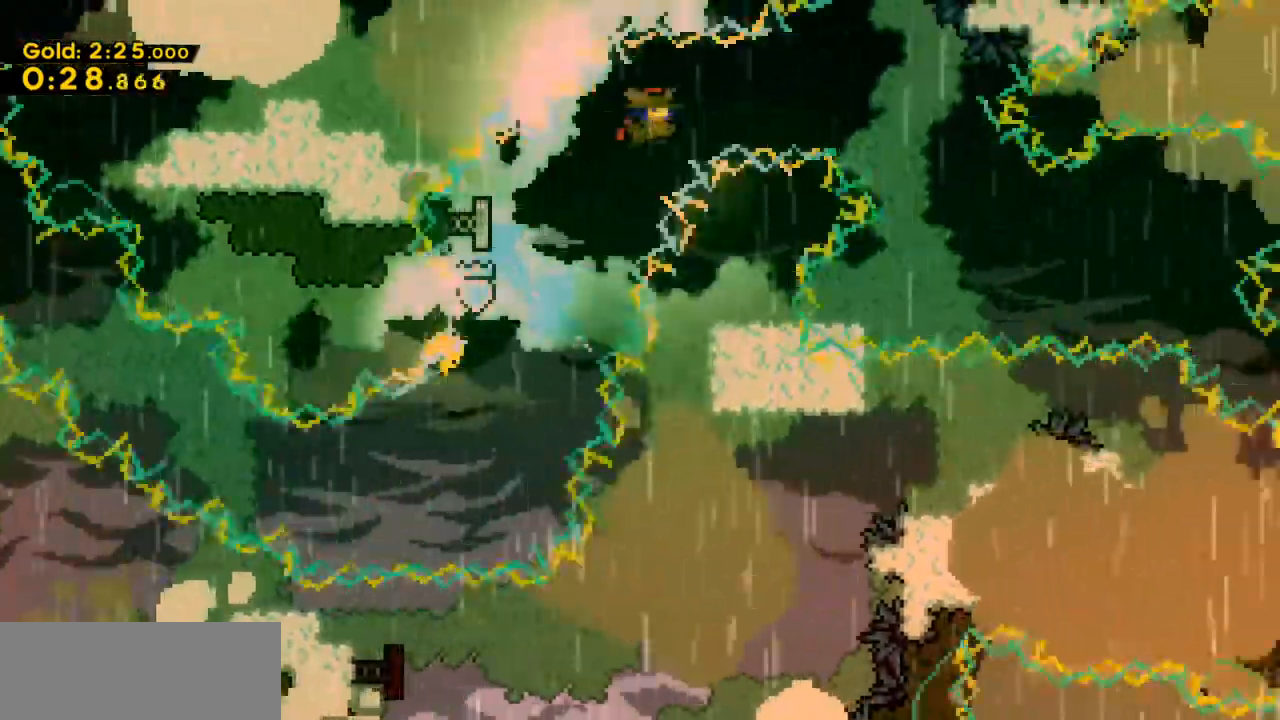
{"keys": ["right"], "events": []}
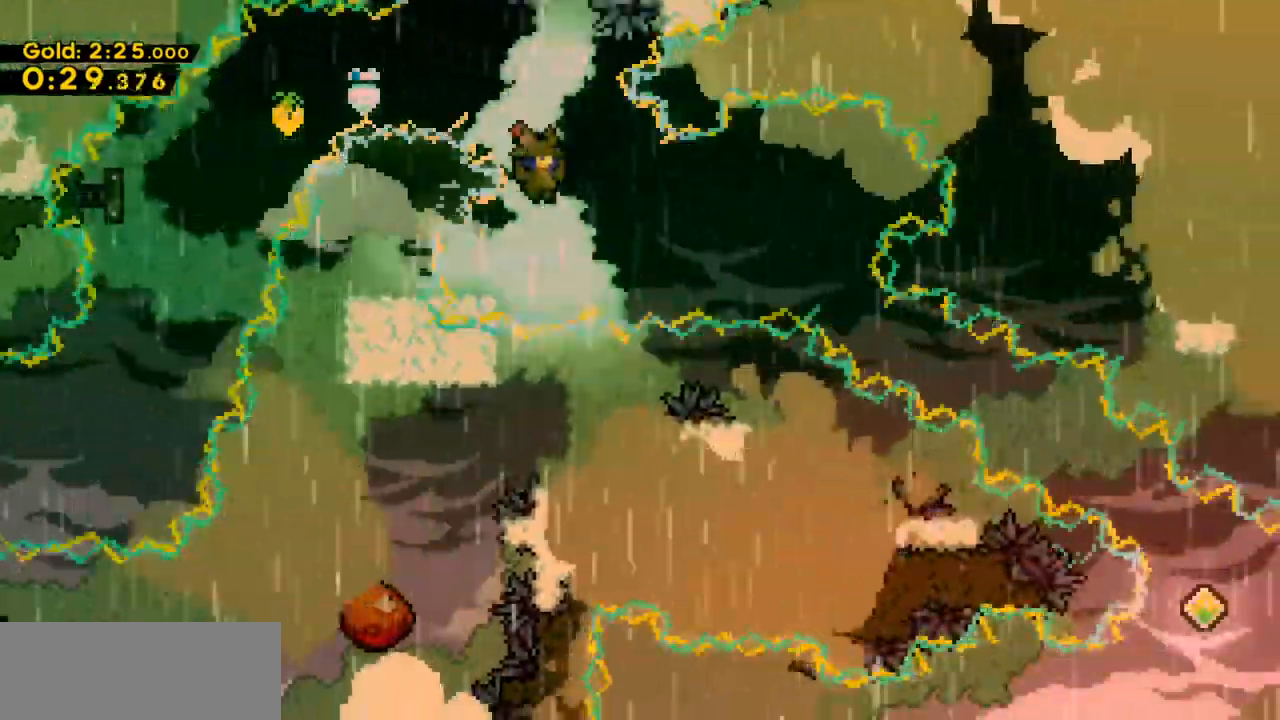
{"keys": ["c", "down", "right"], "events": [[33, "down", "down"], [33, "left", "down"], [100, "c", "down"], [100, "right", "up"], [200, "c", "up"], [233, "left", "up"], [233, "right", "down"], [233, "z", "down"], [433, "z", "up"], [467, "c", "down"]]}
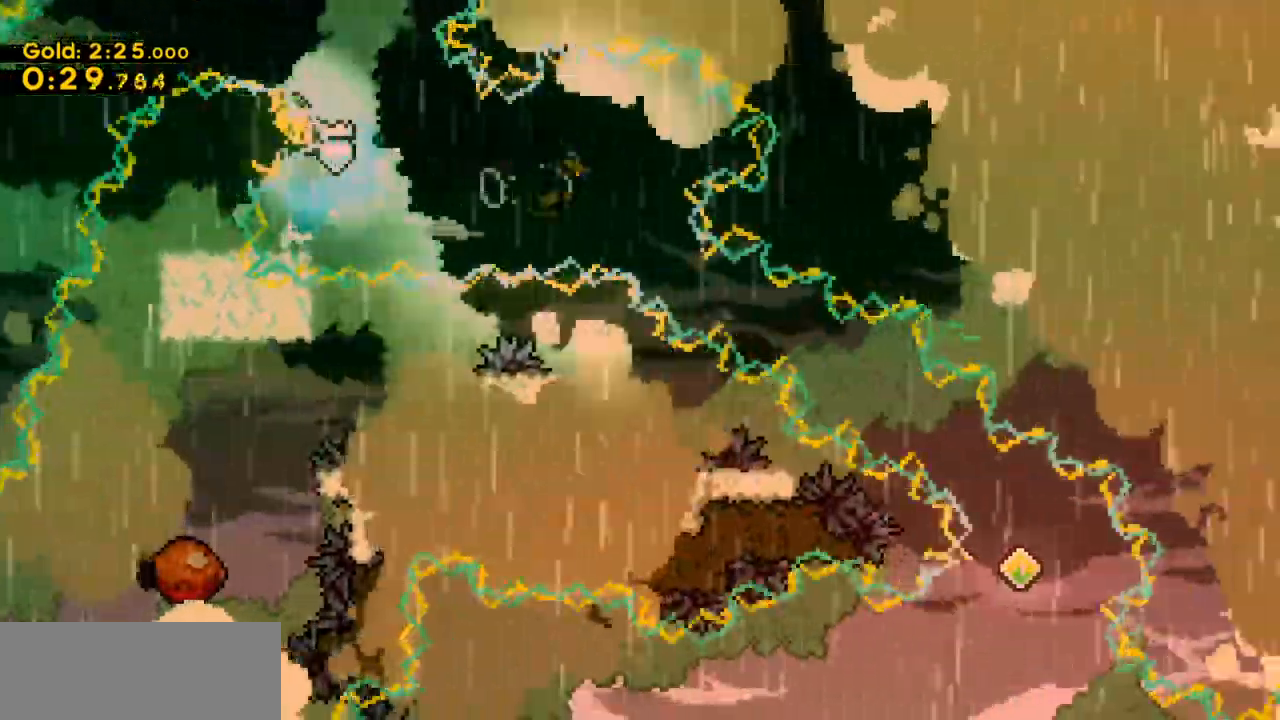
{"keys": [], "events": [[67, "c", "up"], [233, "down", "up"], [300, "right", "up"]]}
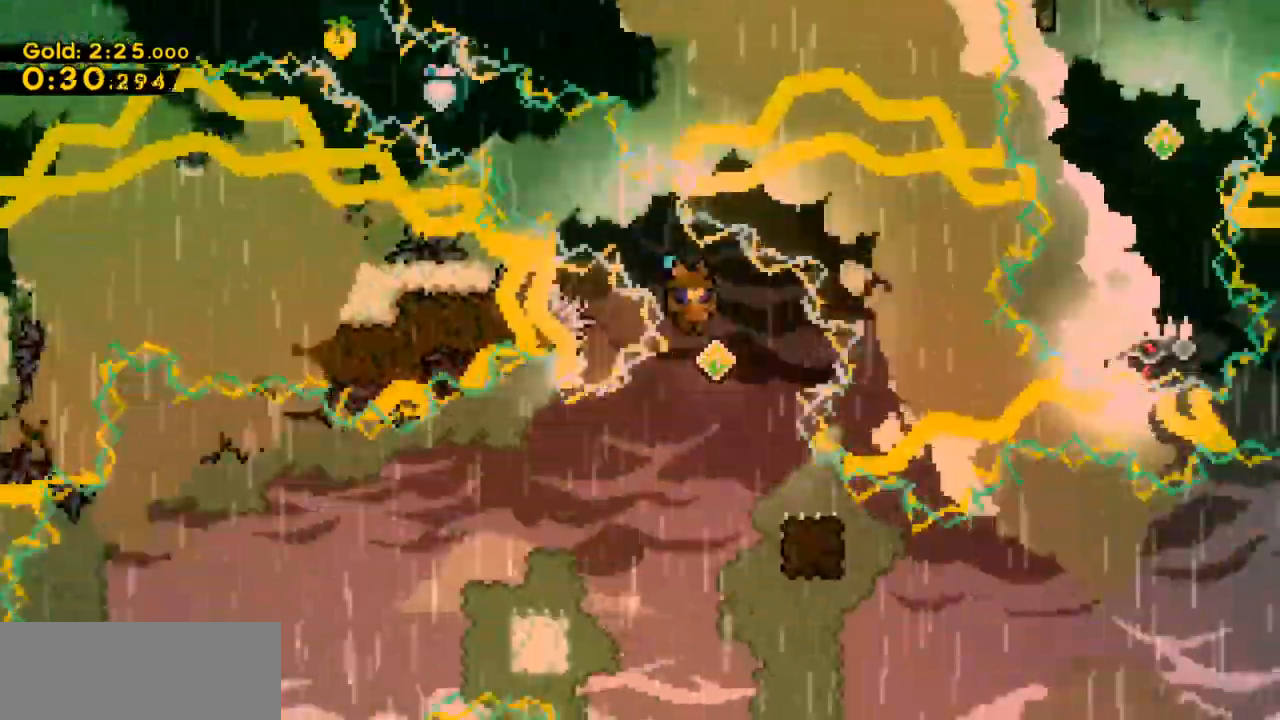
{"keys": ["left", "z"], "events": [[200, "down", "down"], [200, "right", "down"], [267, "c", "down"], [367, "c", "up"], [467, "down", "up"], [467, "left", "down"], [467, "right", "up"], [467, "z", "down"]]}
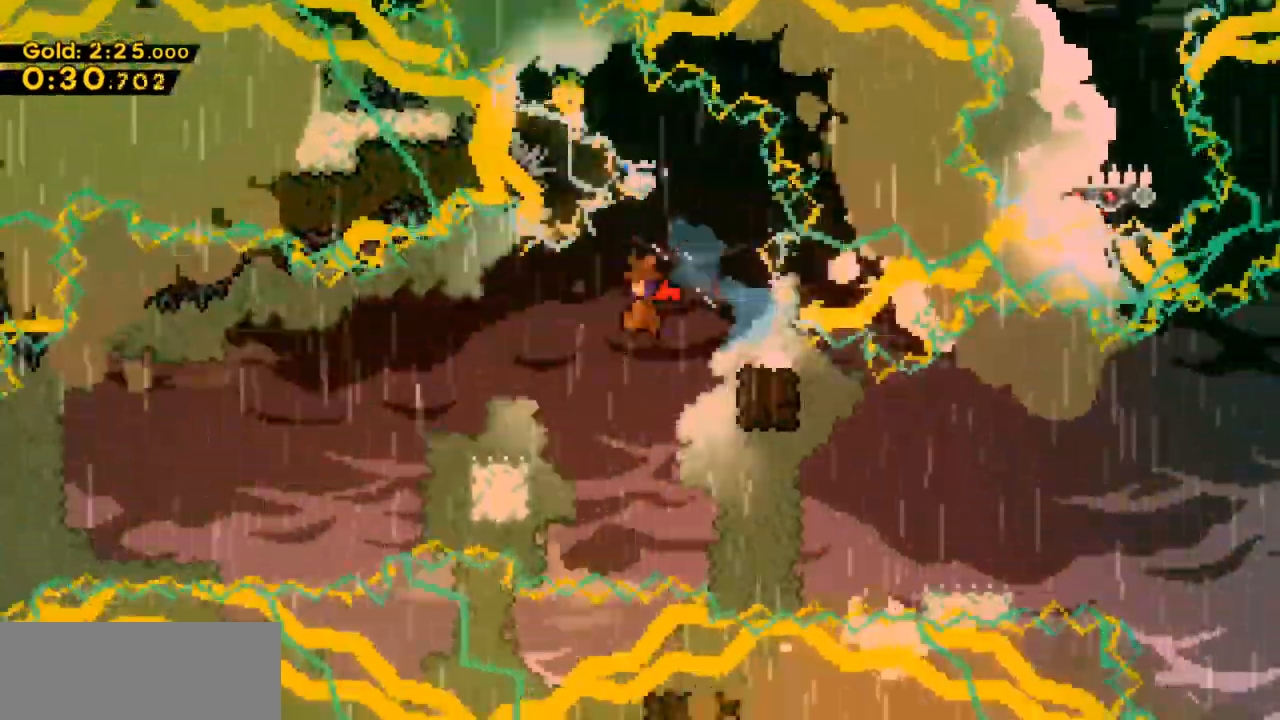
{"keys": ["left", "z"], "events": []}
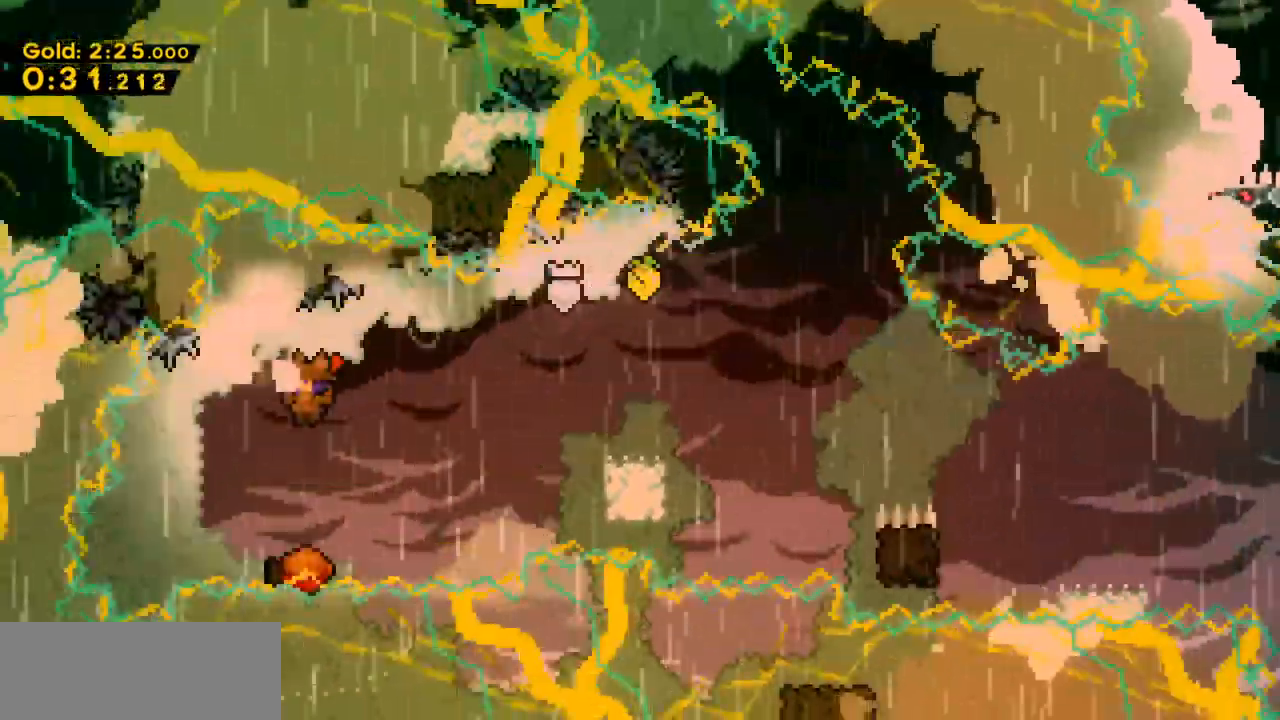
{"keys": ["right", "z"], "events": [[167, "z", "up"], [233, "c", "down"], [233, "left", "up"], [233, "right", "down"], [333, "c", "up"], [400, "z", "down"]]}
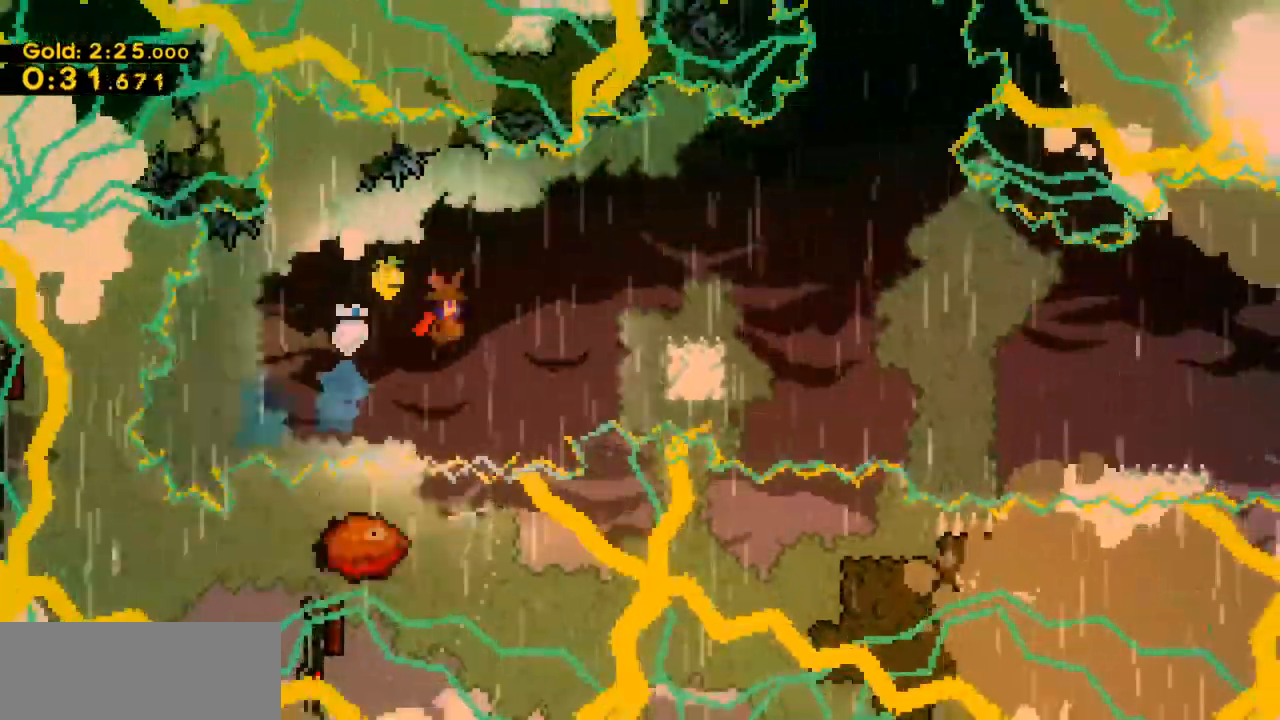
{"keys": ["down", "right"], "events": [[200, "down", "down"], [300, "z", "up"], [367, "c", "down"], [500, "c", "up"]]}
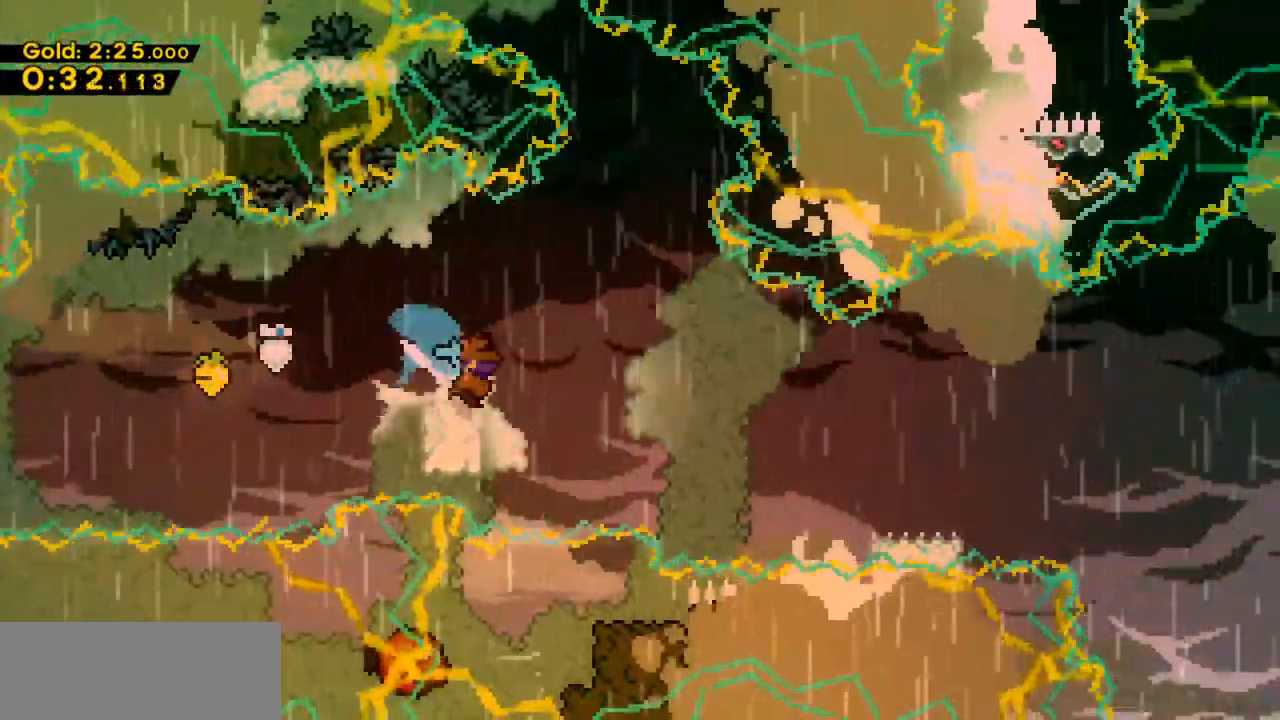
{"keys": ["right", "z"], "events": [[33, "z", "down"], [200, "c", "down"], [233, "z", "up"], [267, "c", "up"], [433, "down", "up"], [500, "z", "down"]]}
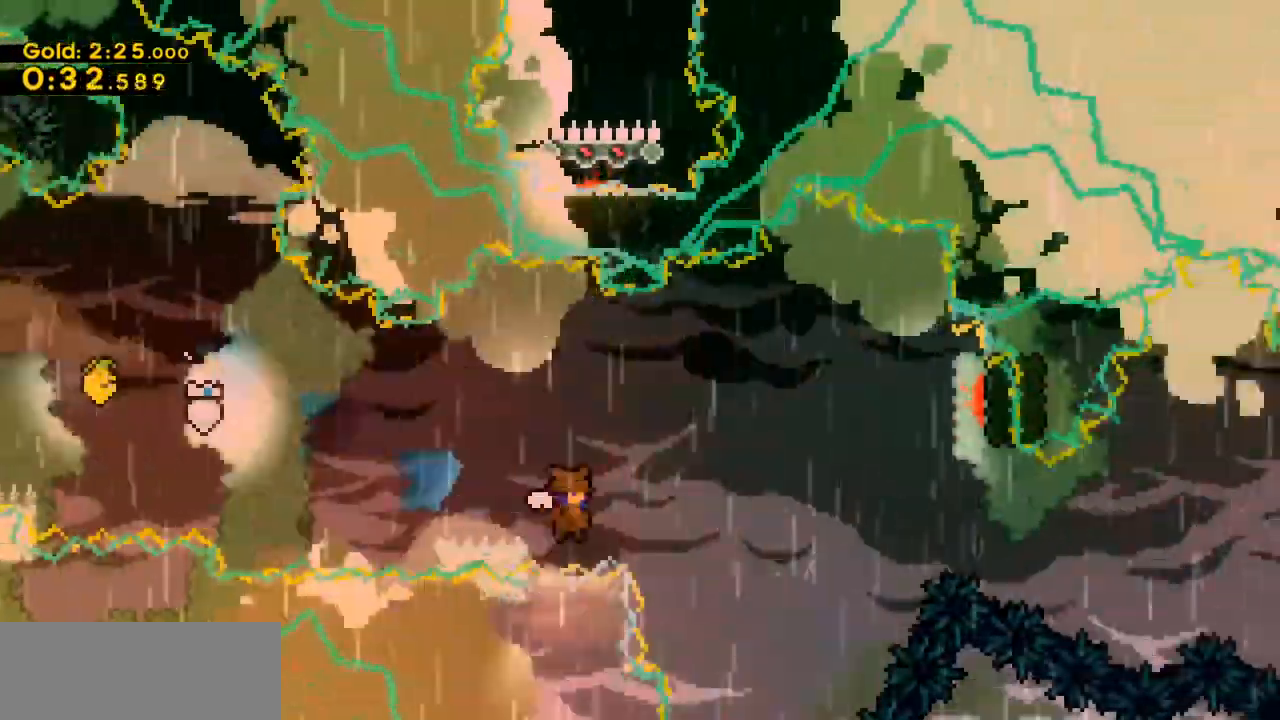
{"keys": ["z"], "events": [[400, "right", "up"]]}
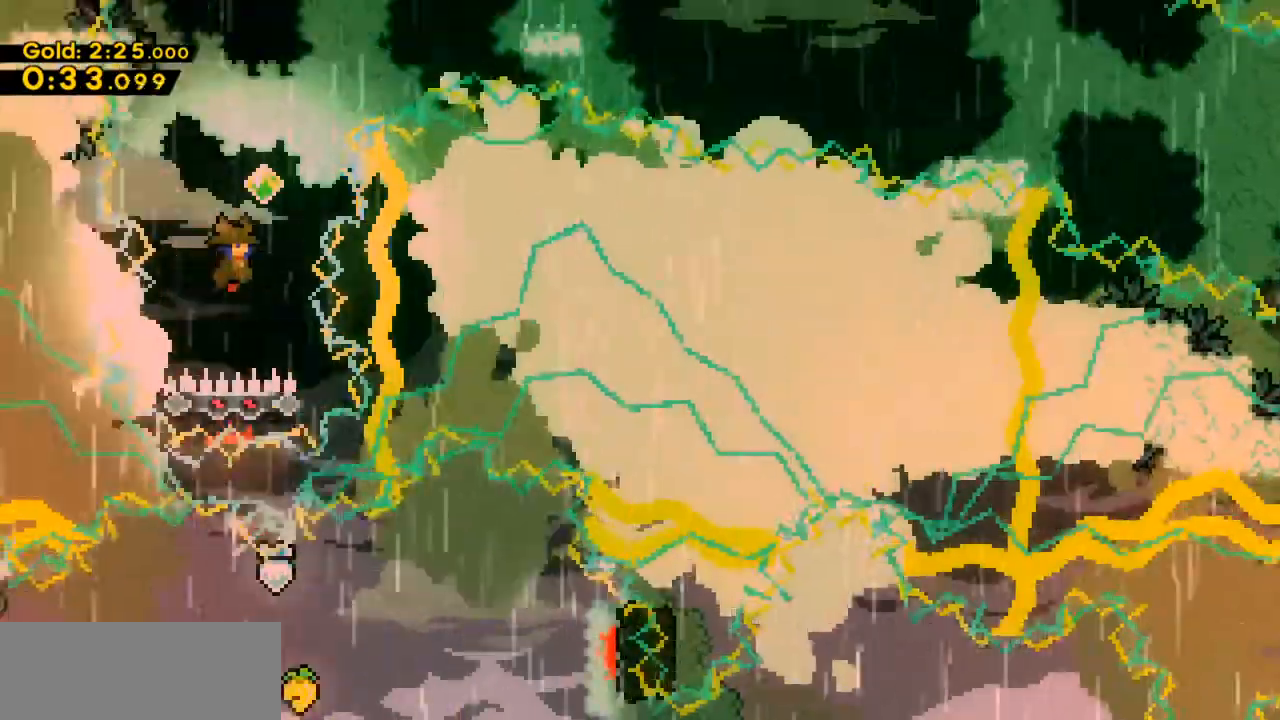
{"keys": ["up"], "events": [[133, "right", "down"], [167, "z", "up"], [200, "up", "down"], [267, "right", "up"], [367, "c", "down"], [433, "c", "up"]]}
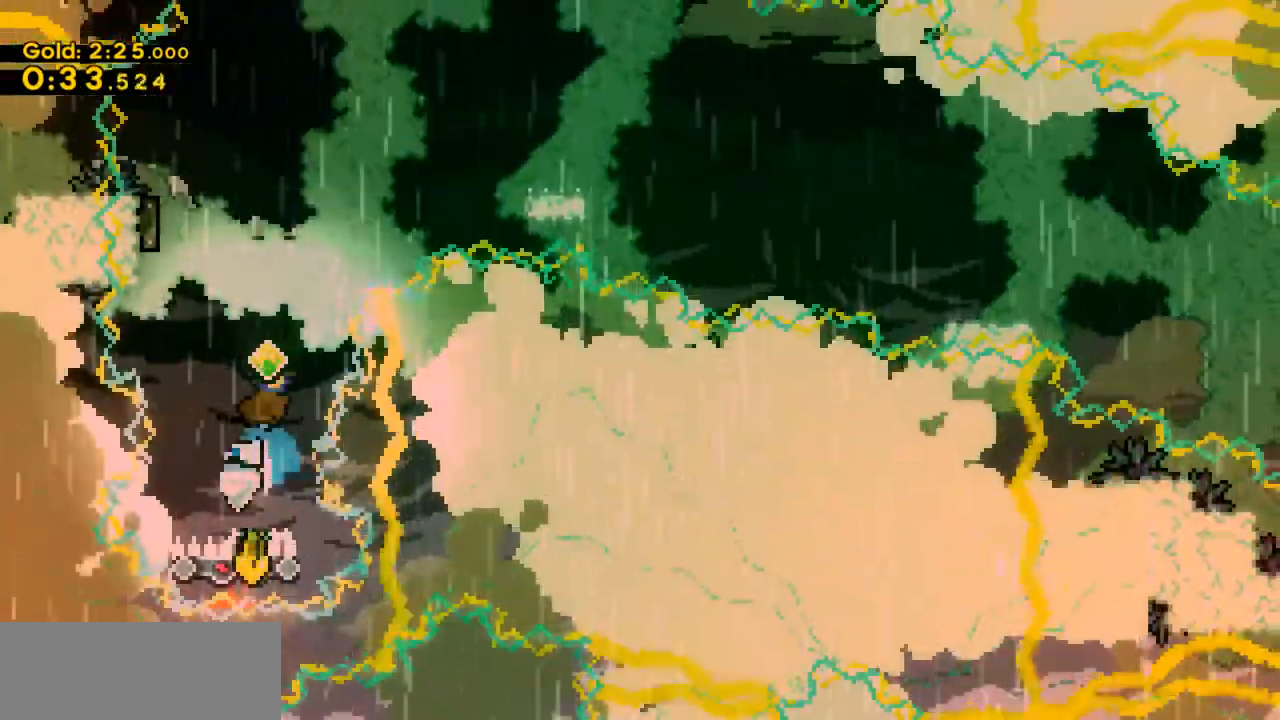
{"keys": ["c", "left", "up"], "events": [[33, "up", "up"], [267, "left", "down"], [333, "up", "down"], [467, "c", "down"]]}
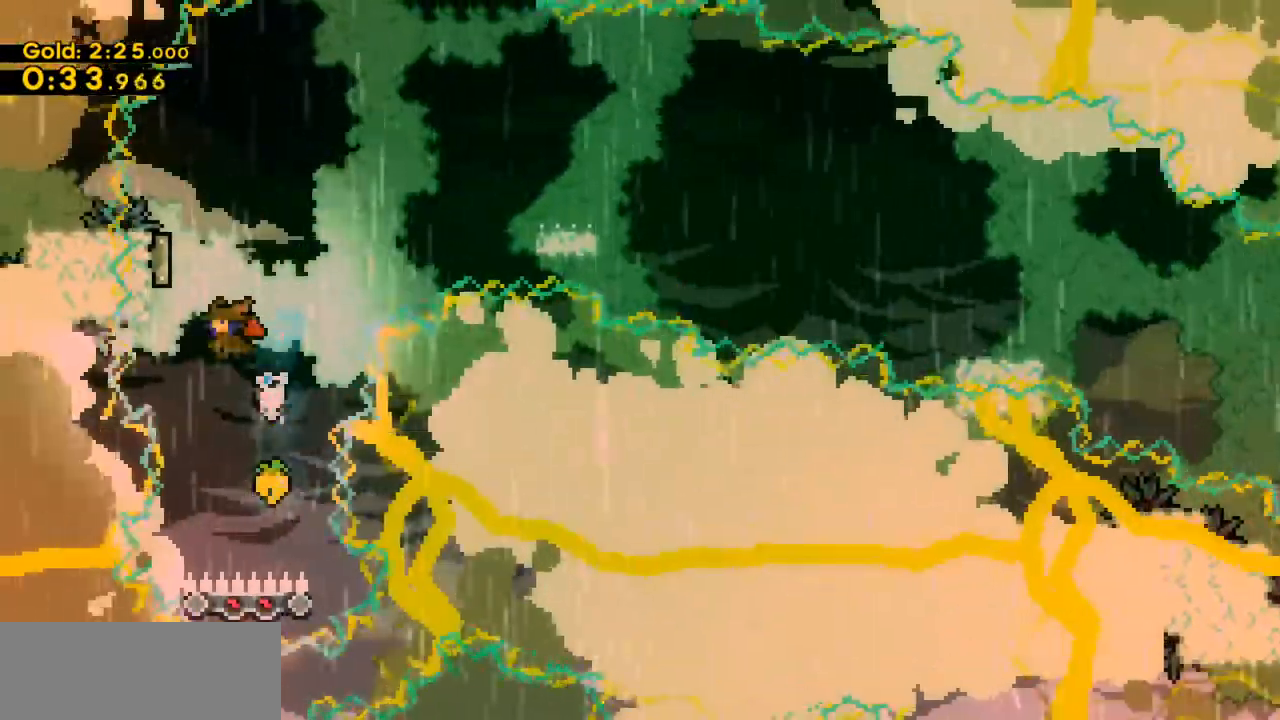
{"keys": [], "events": [[100, "c", "up"], [167, "up", "up"], [433, "left", "up"]]}
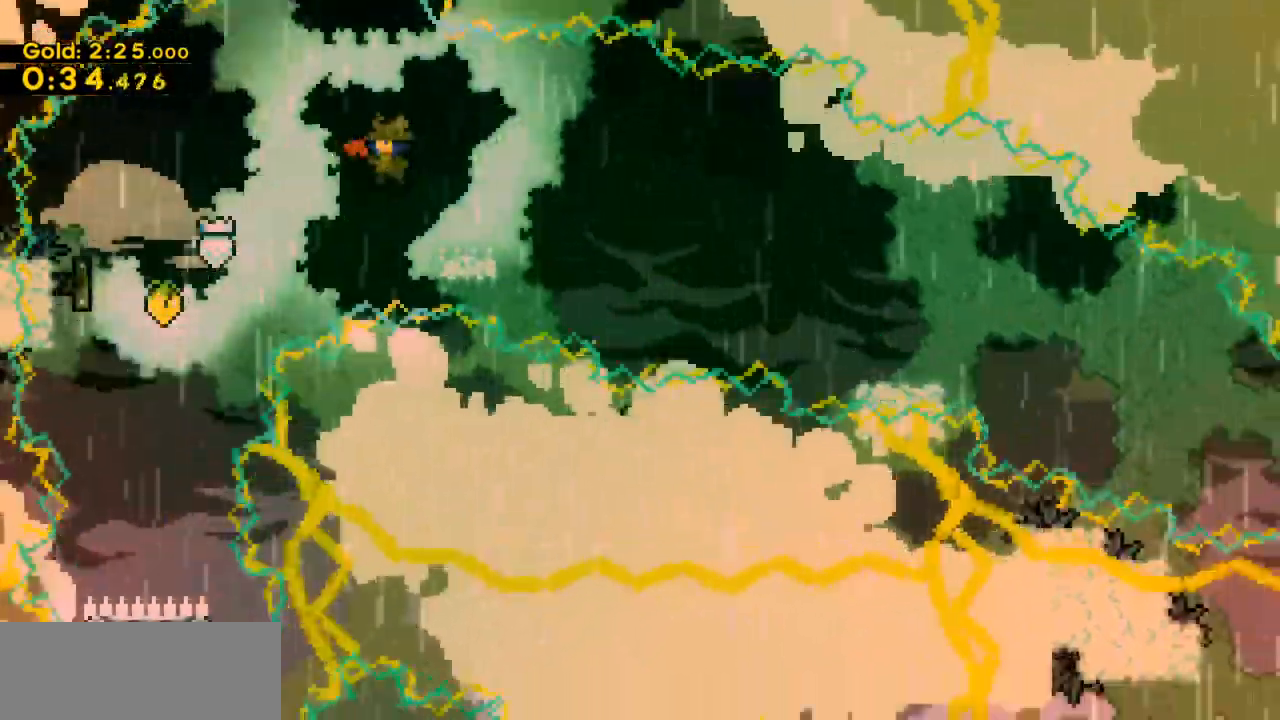
{"keys": ["c", "down", "right", "z"], "events": [[67, "down", "down"], [67, "right", "down"], [133, "c", "down"], [267, "c", "up"], [300, "z", "down"], [400, "c", "down"]]}
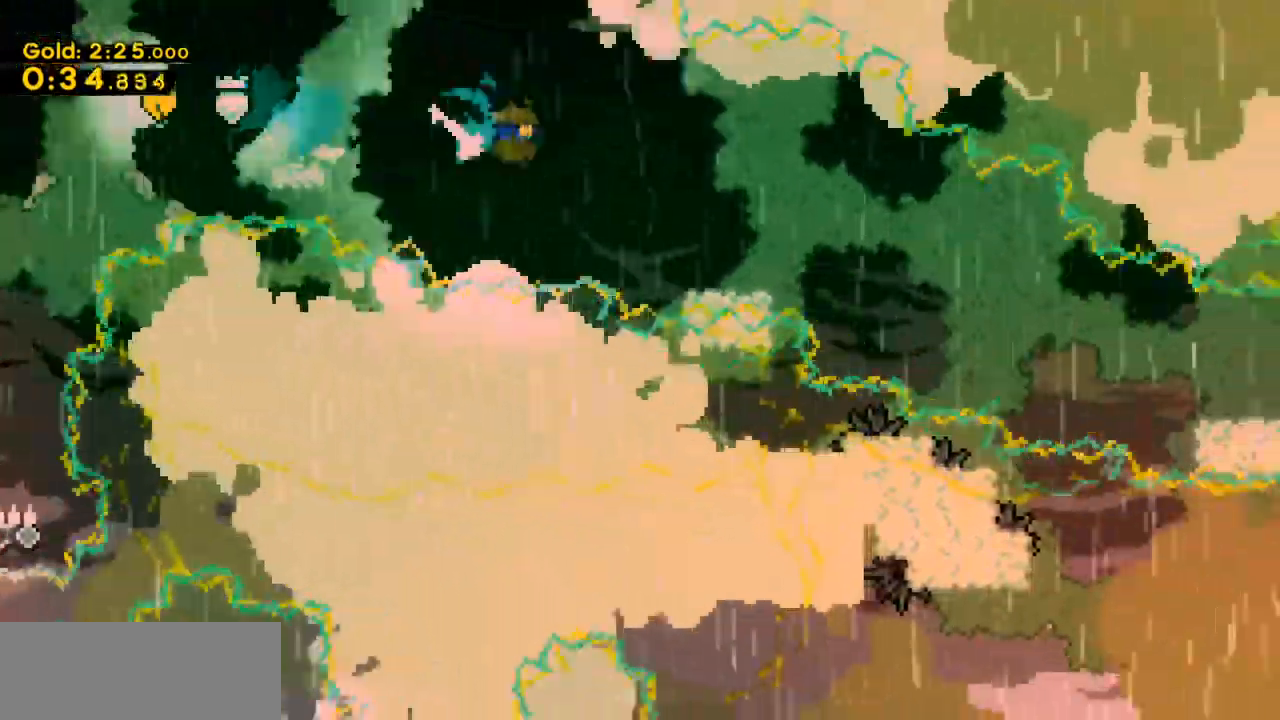
{"keys": ["down", "right"], "events": [[33, "z", "up"], [100, "c", "up"], [233, "z", "down"], [333, "c", "down"], [433, "z", "up"], [467, "c", "up"]]}
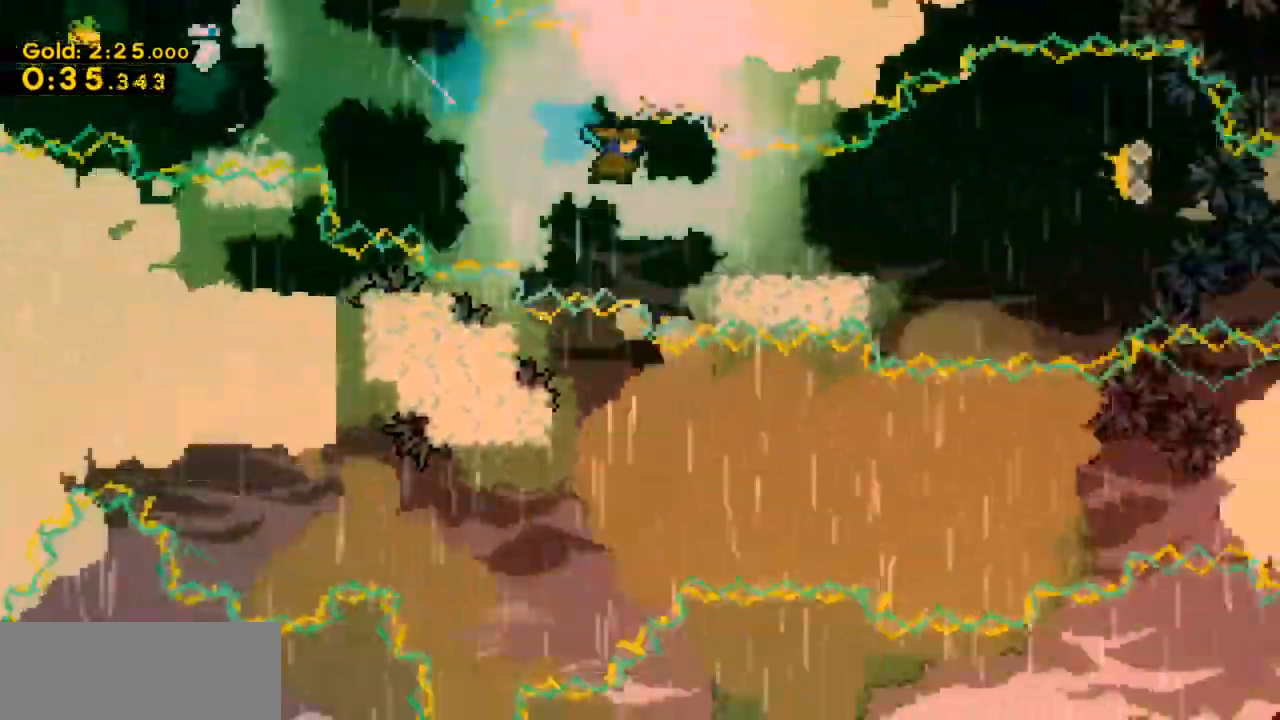
{"keys": ["z"], "events": [[100, "down", "up"], [200, "z", "down"], [400, "right", "up"]]}
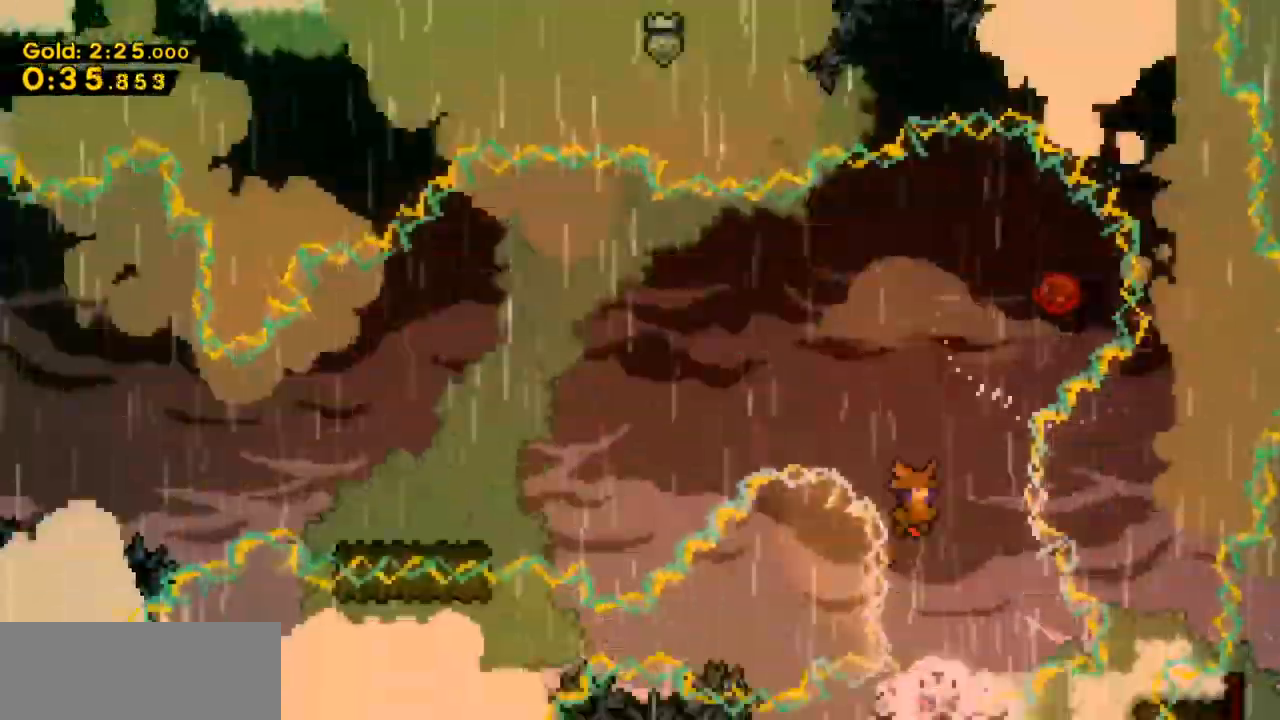
{"keys": ["up"], "events": [[267, "right", "down"], [300, "z", "up"], [433, "up", "down"], [500, "right", "up"]]}
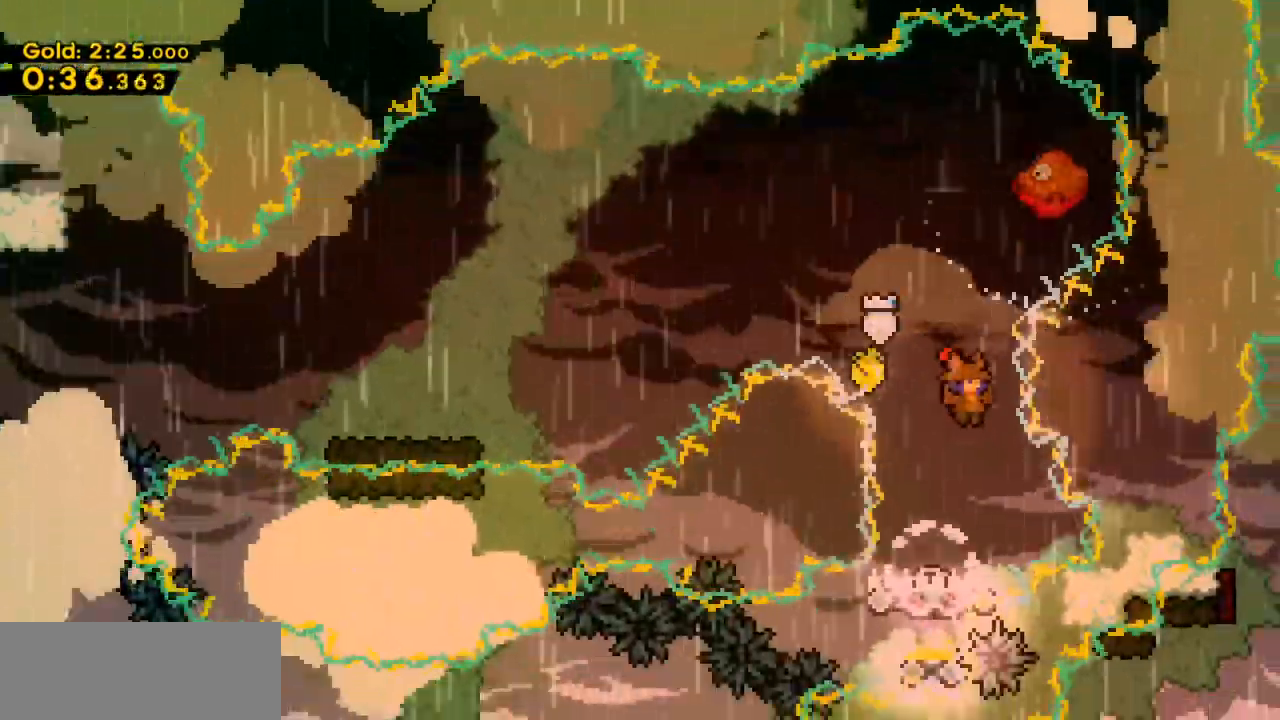
{"keys": ["left"], "events": [[133, "c", "down"], [267, "c", "up"], [267, "left", "down"], [333, "up", "up"]]}
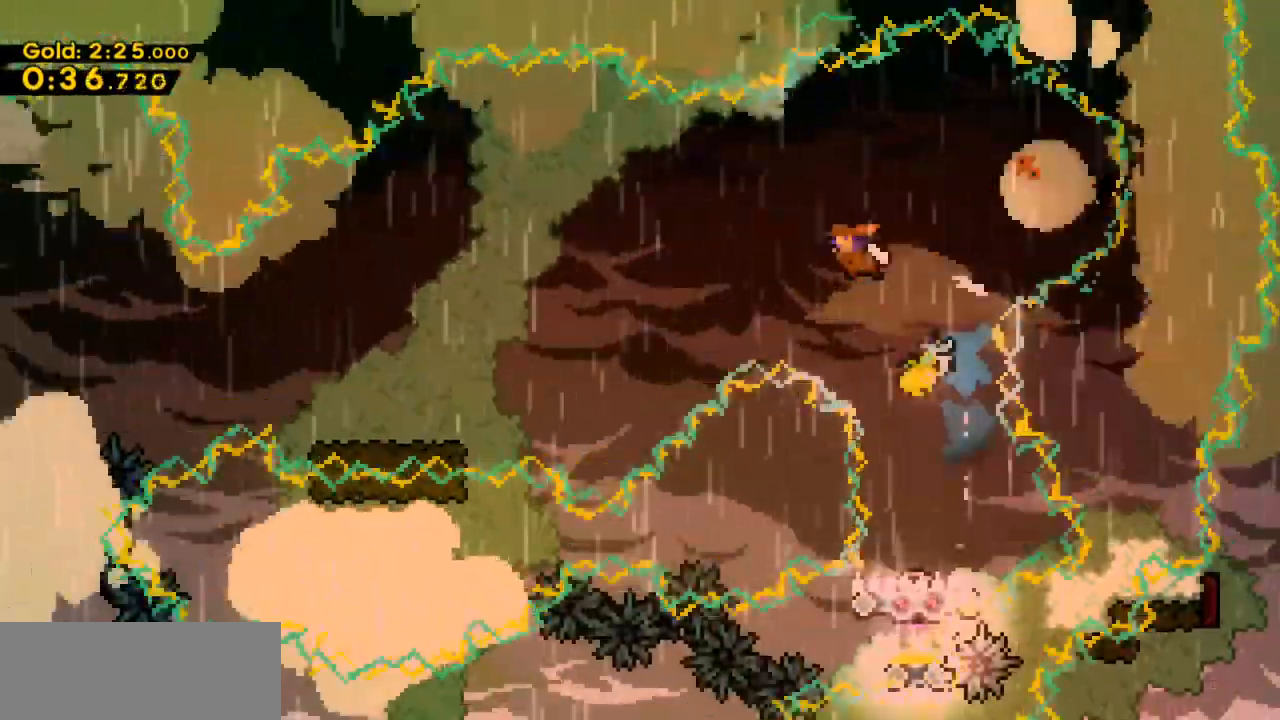
{"keys": ["down", "left"], "events": [[67, "down", "down"], [200, "c", "down"], [333, "c", "up"]]}
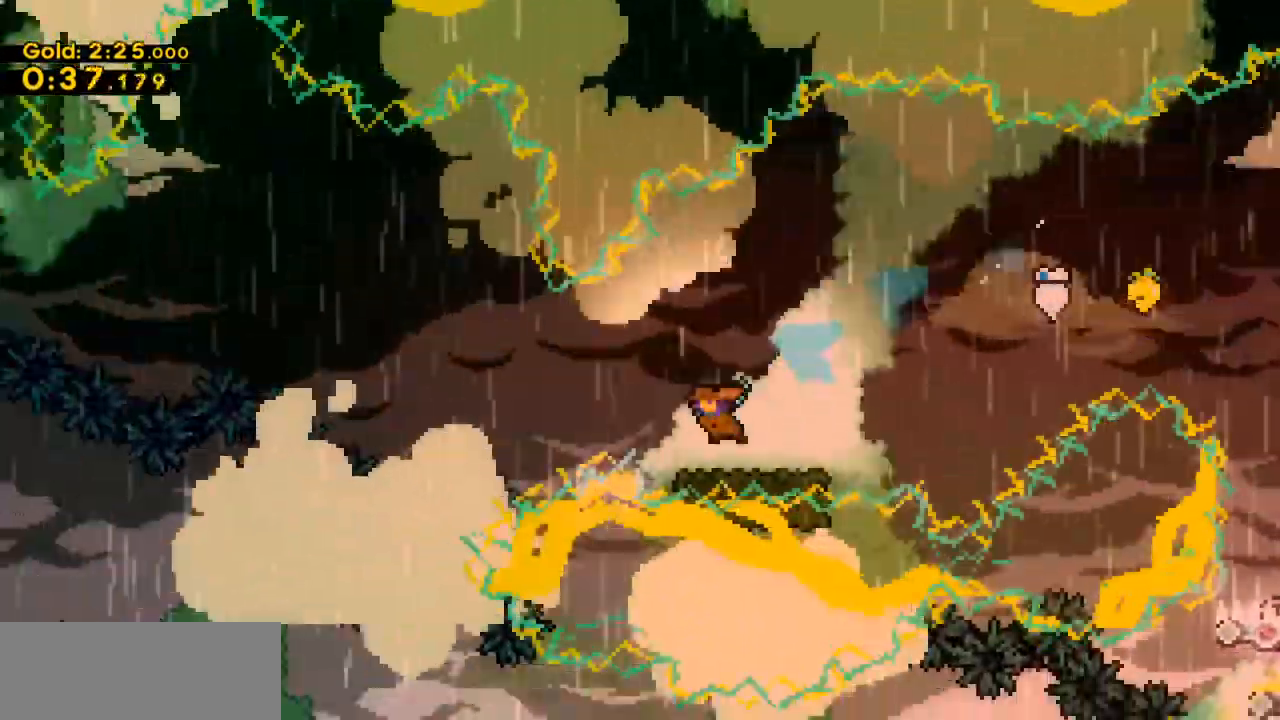
{"keys": ["left", "up", "z"], "events": [[33, "down", "up"], [133, "z", "down"], [367, "up", "down"]]}
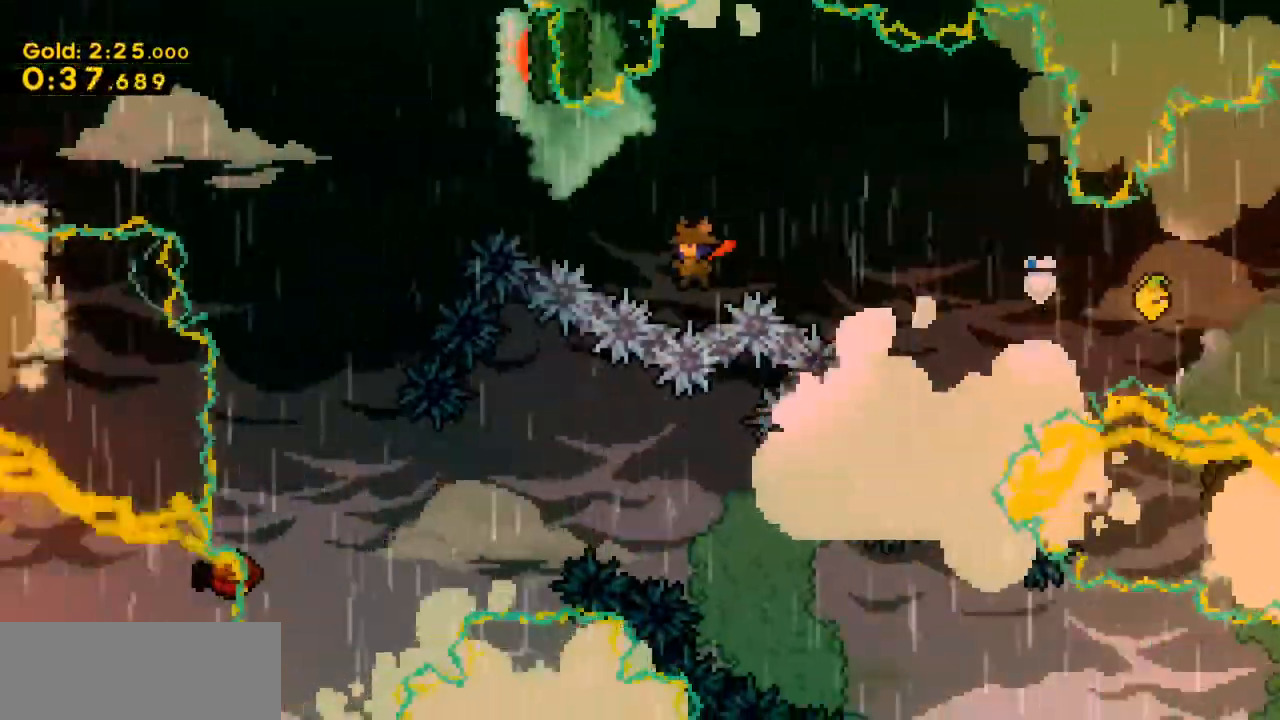
{"keys": ["left"], "events": [[100, "c", "down"], [100, "z", "up"], [200, "c", "up"], [267, "up", "up"]]}
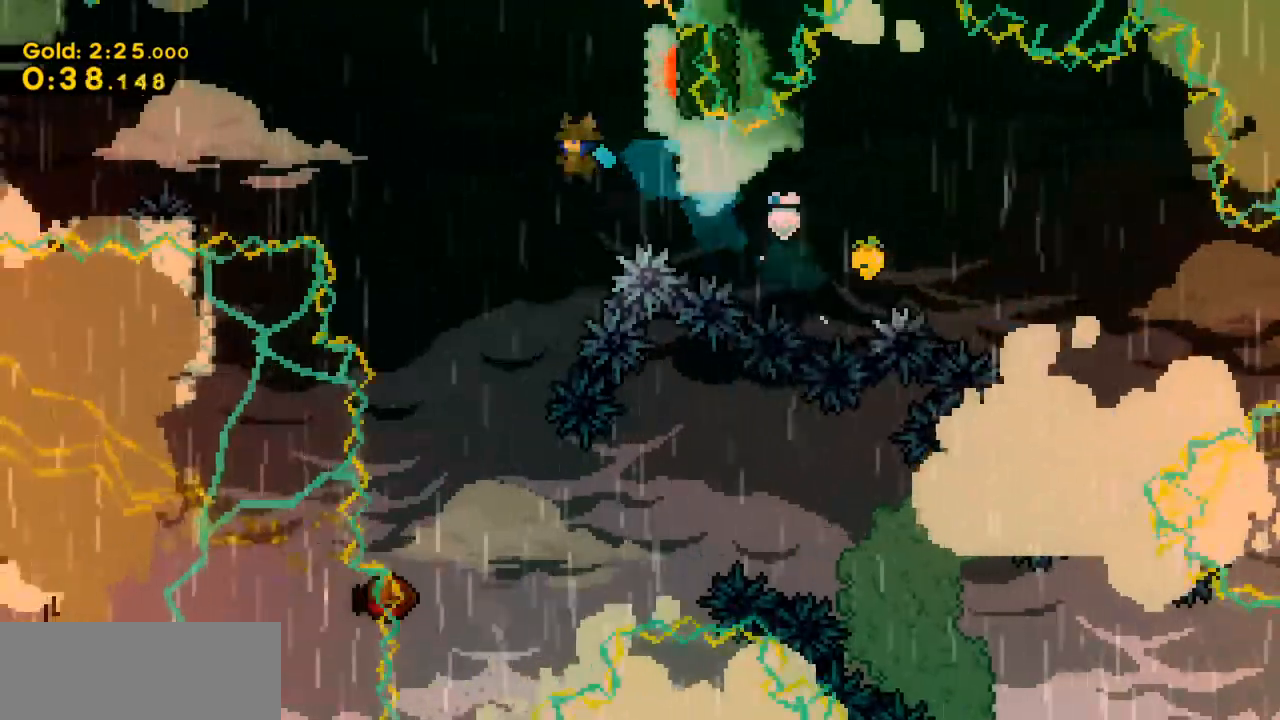
{"keys": [], "events": [[233, "left", "up"]]}